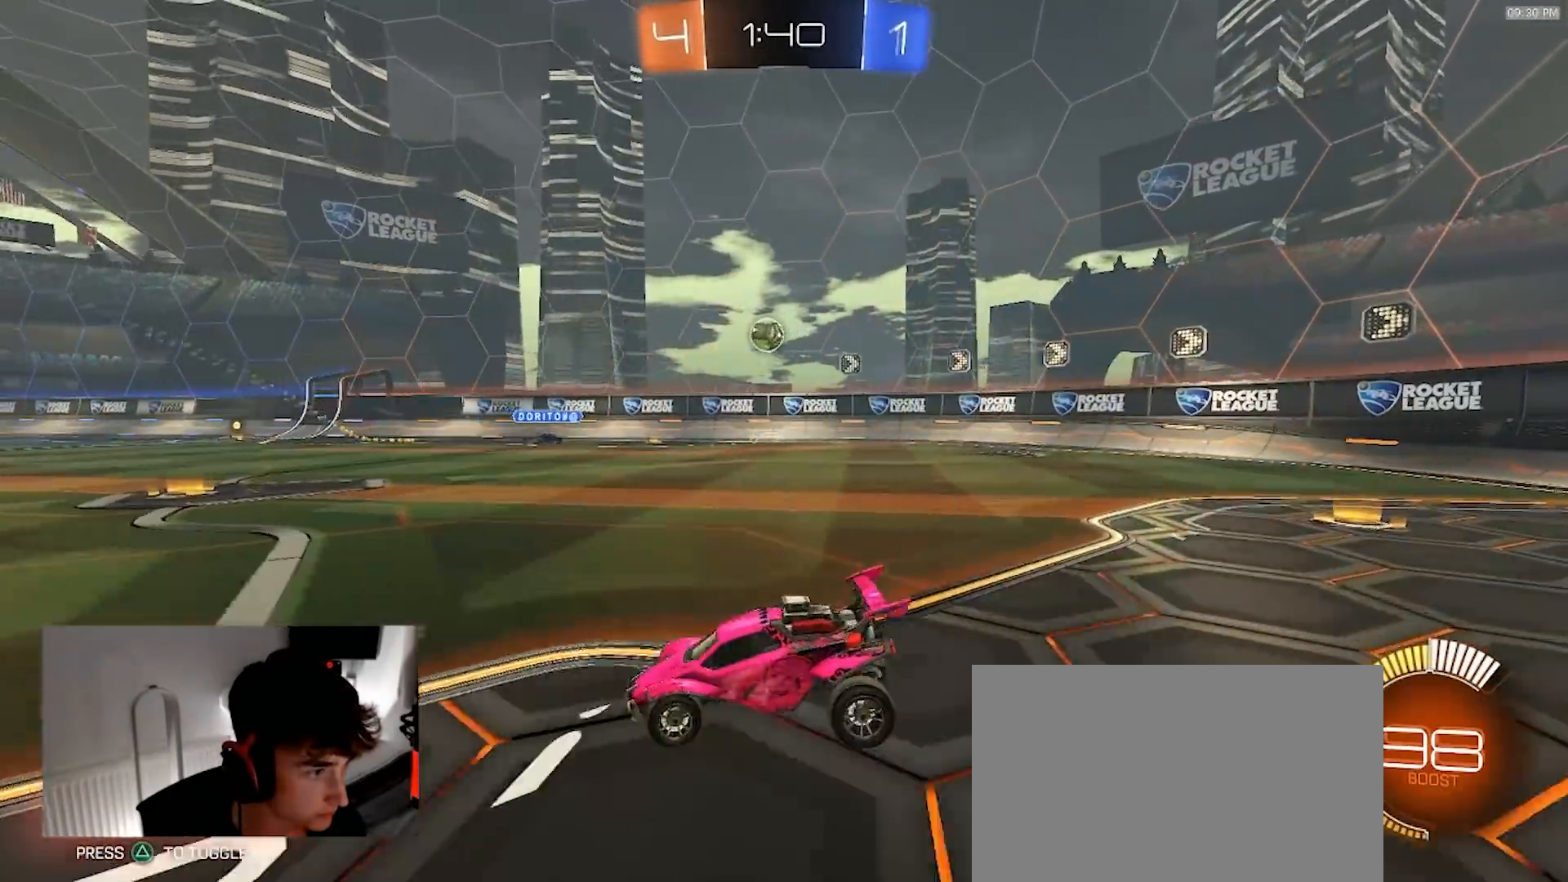
Gameplay with a controller (PlayStation layout); each line is a JSON object with the inputs held at the frame after it. "events" lists button and stick changes between this image and that frame as [ms after this image, input, new state], when the widget could be followed in between. Not read: R3 TOUCHPAD.
{"buttons": [], "left_stick": "center", "right_stick": "center"}
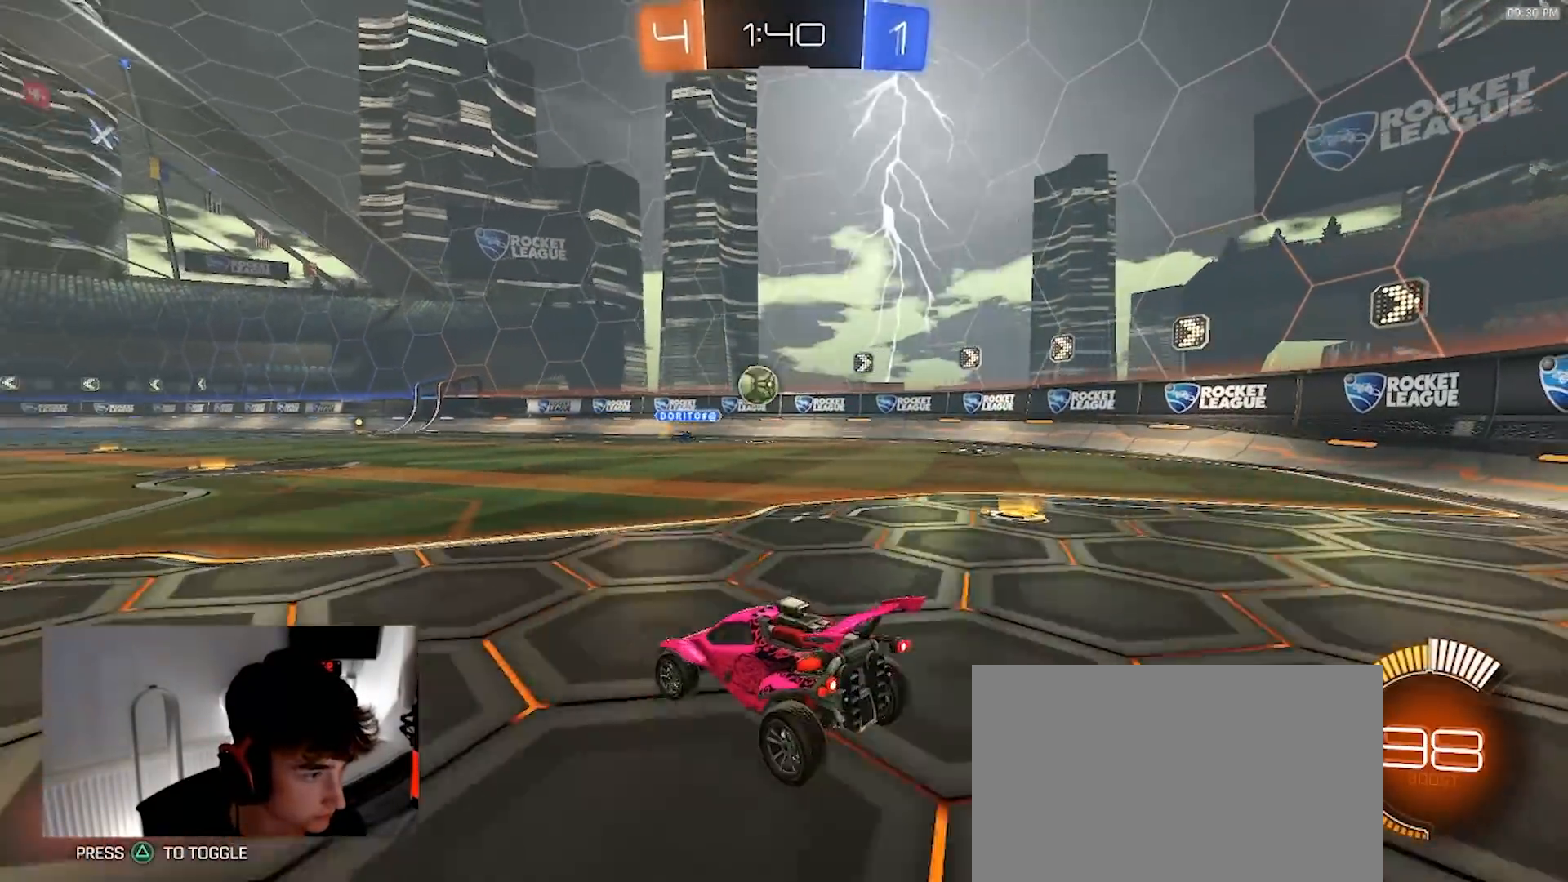
{"buttons": ["R2"], "left_stick": "center", "right_stick": "center"}
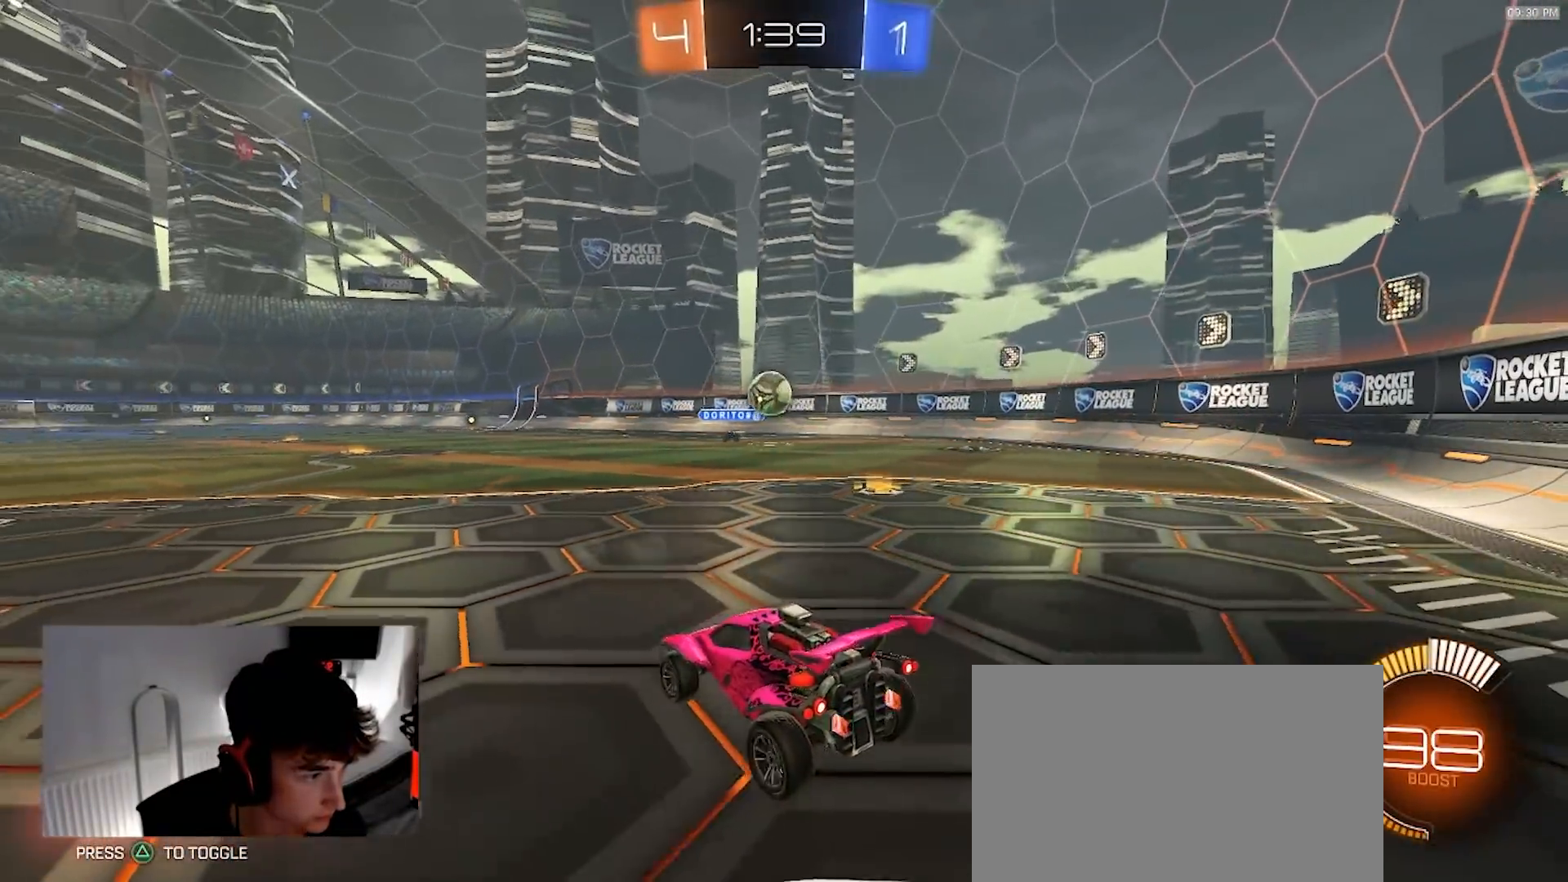
{"buttons": ["CROSS"], "left_stick": "down", "right_stick": "center"}
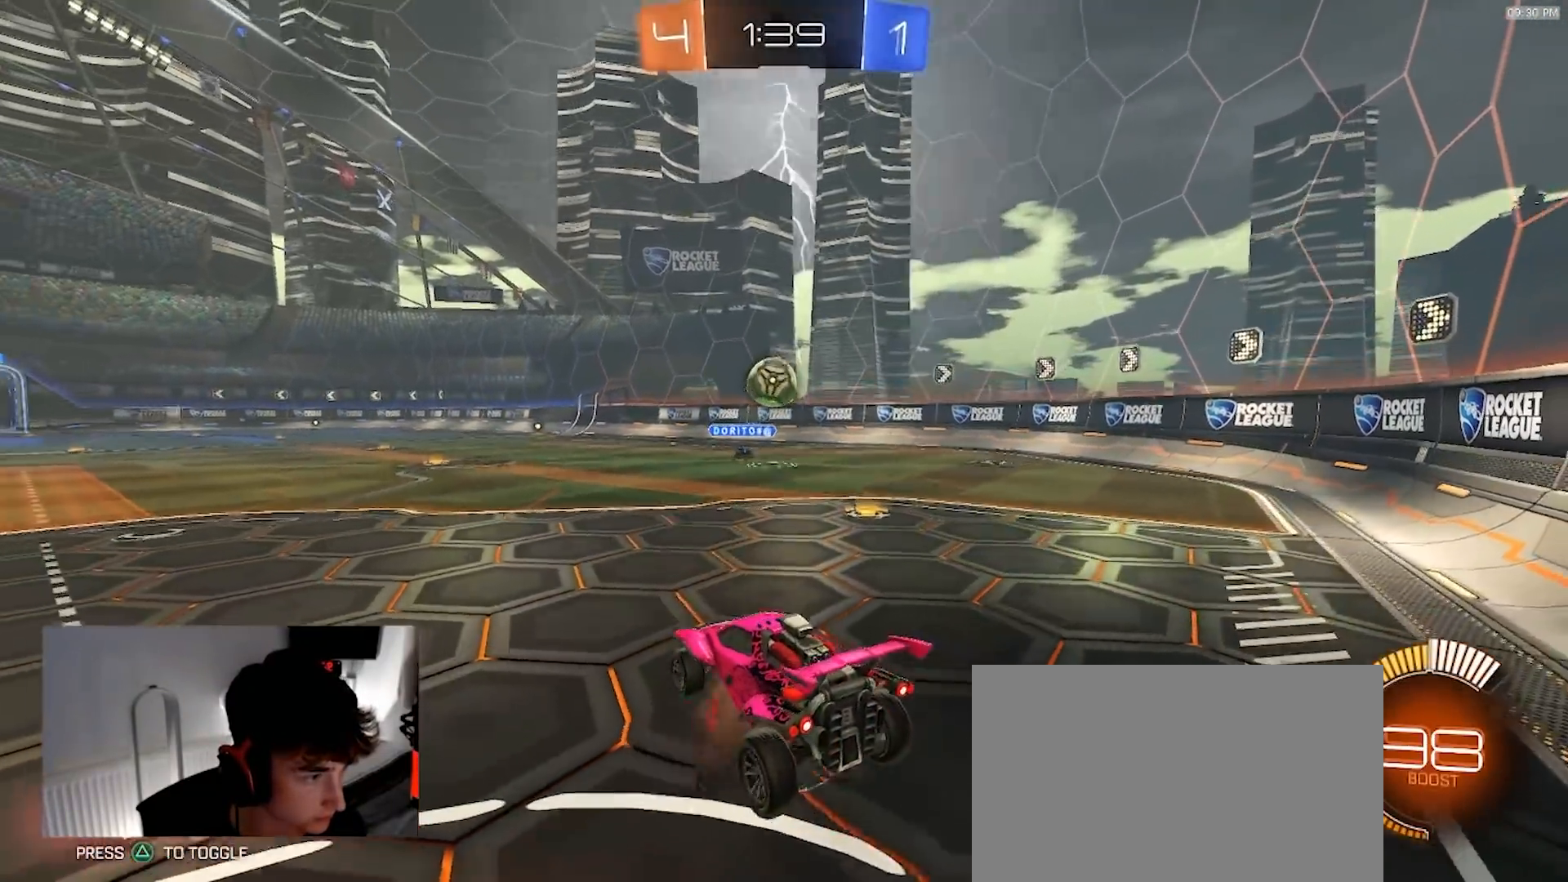
{"buttons": ["R1"], "left_stick": "right", "right_stick": "center", "events": [[67, "left_stick", "up"], [83, "CROSS", "up"], [167, "left_stick", "center"], [183, "R1", "down"], [267, "left_stick", "up-left"], [350, "left_stick", "center"], [450, "left_stick", "right"]]}